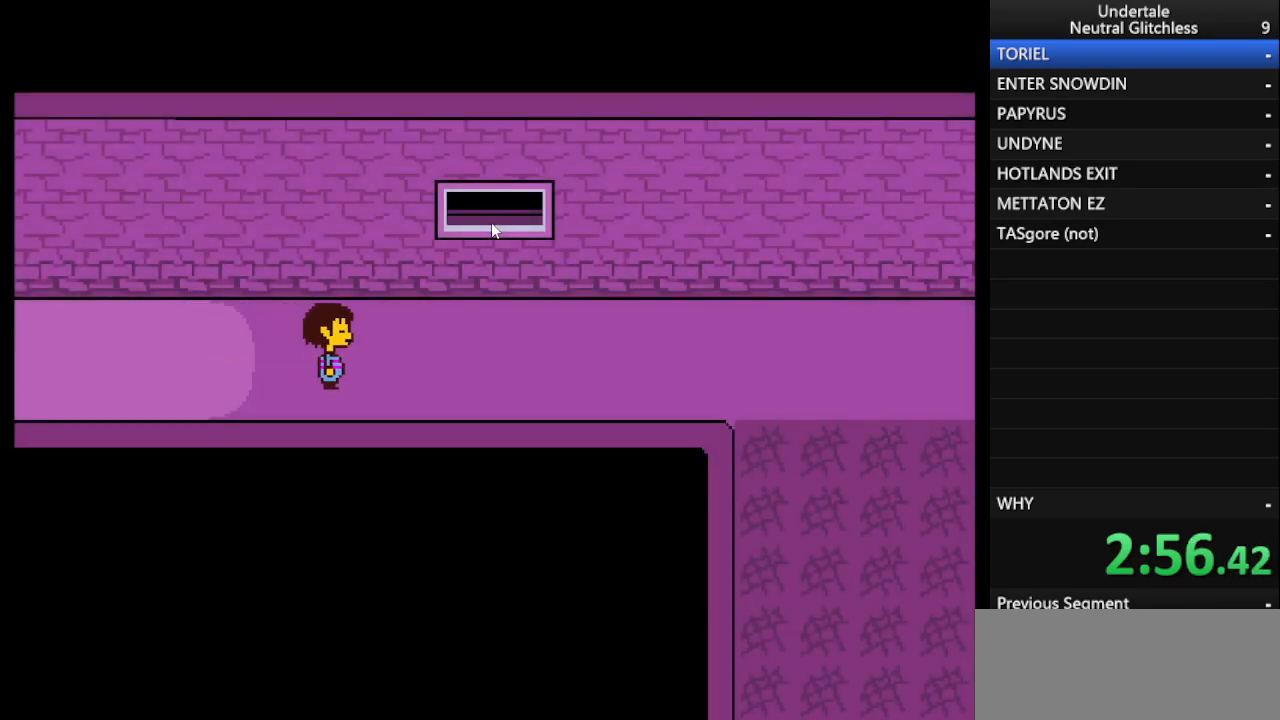
Gameplay with keyboard; each line is a JSON object with the keys held at the frame after it. "events" lists presses ("down") and releases ("up") of "alt", "c", "ctrl", "down", "left", "return", "right", "shift", "space", "up", "x" and "z" between this image and that frame as [ms after this image, input, new state], when the widget could be followed in between. No other keys are recorded. Mouse input is not recorded.
{"keys": ["right"], "events": []}
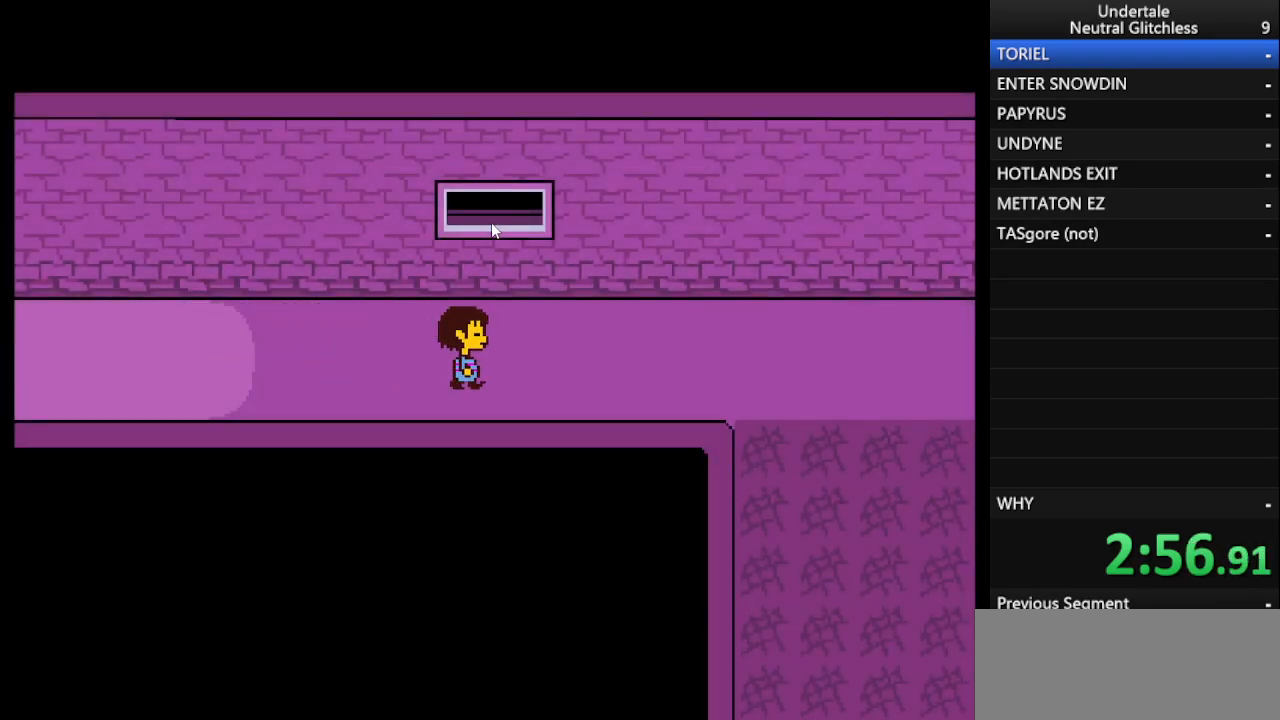
{"keys": ["right"], "events": []}
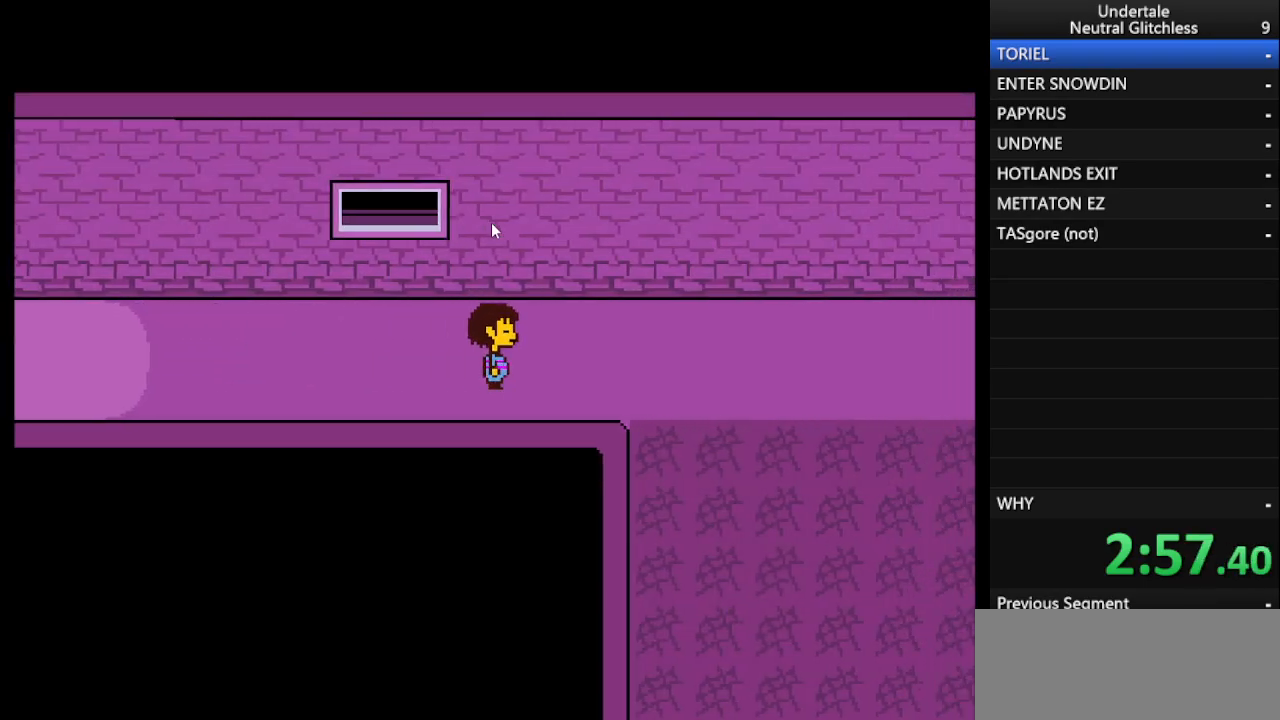
{"keys": ["right"], "events": []}
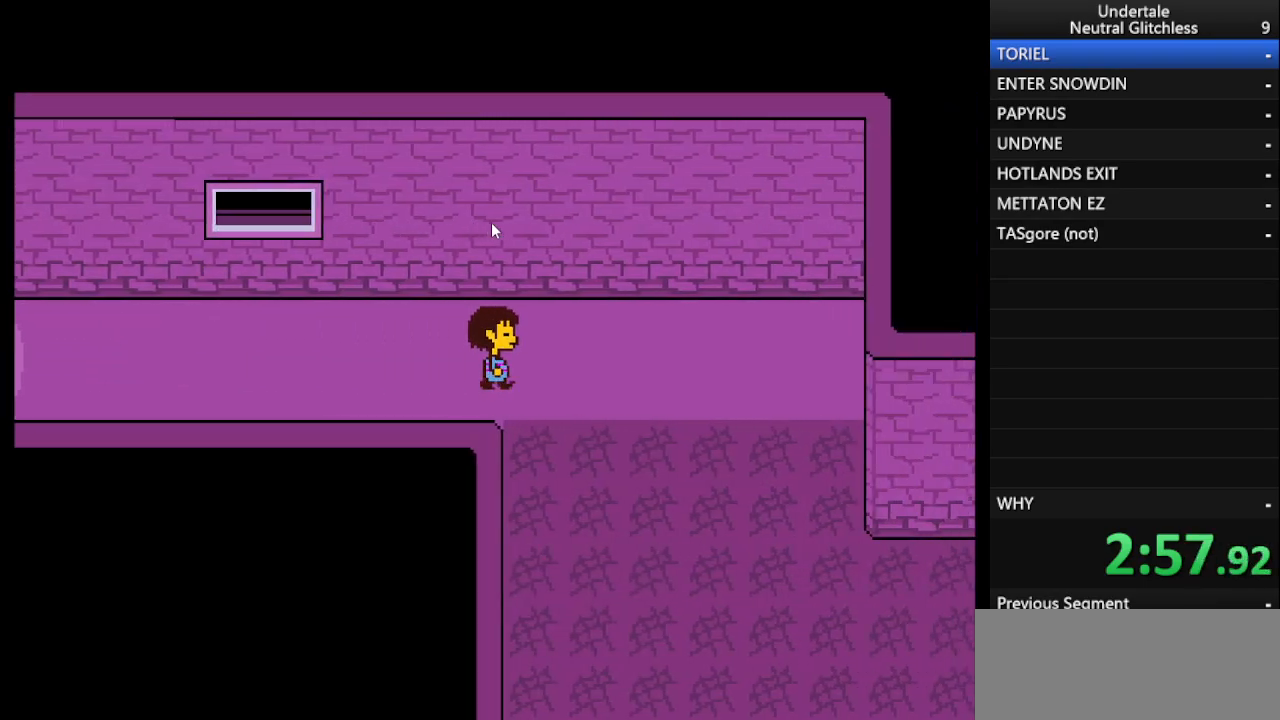
{"keys": ["right"], "events": []}
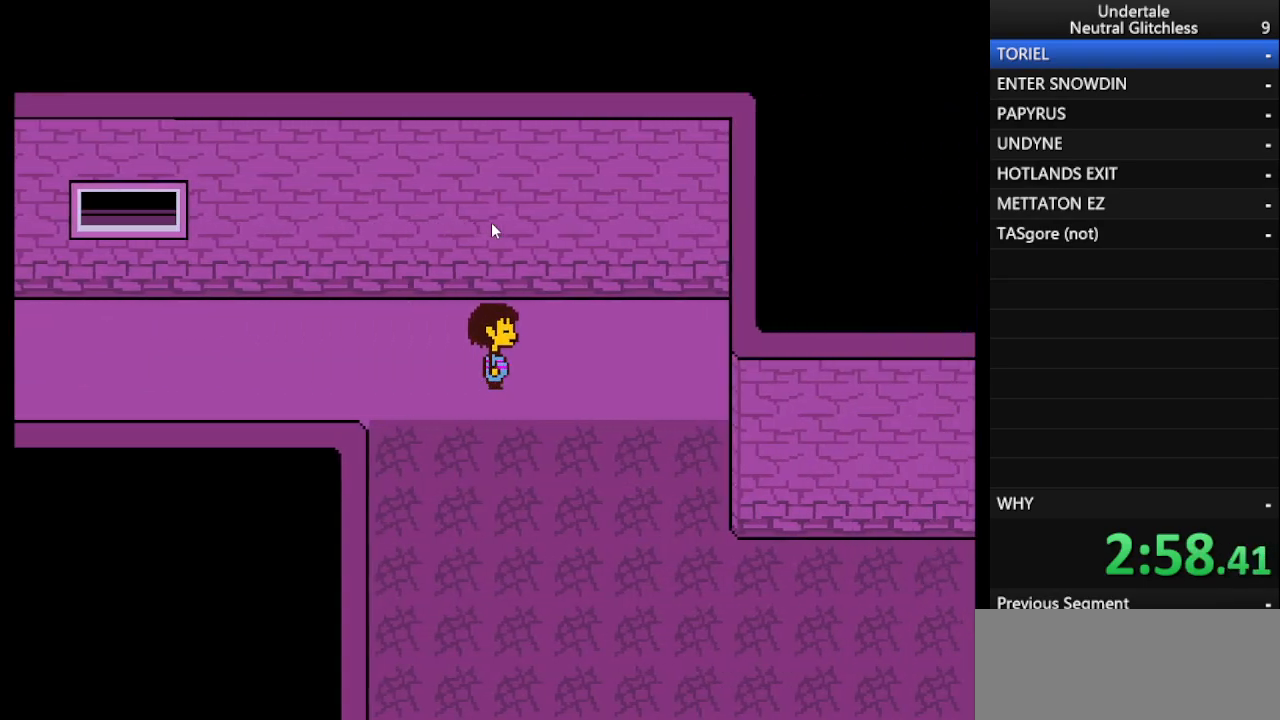
{"keys": ["right"], "events": []}
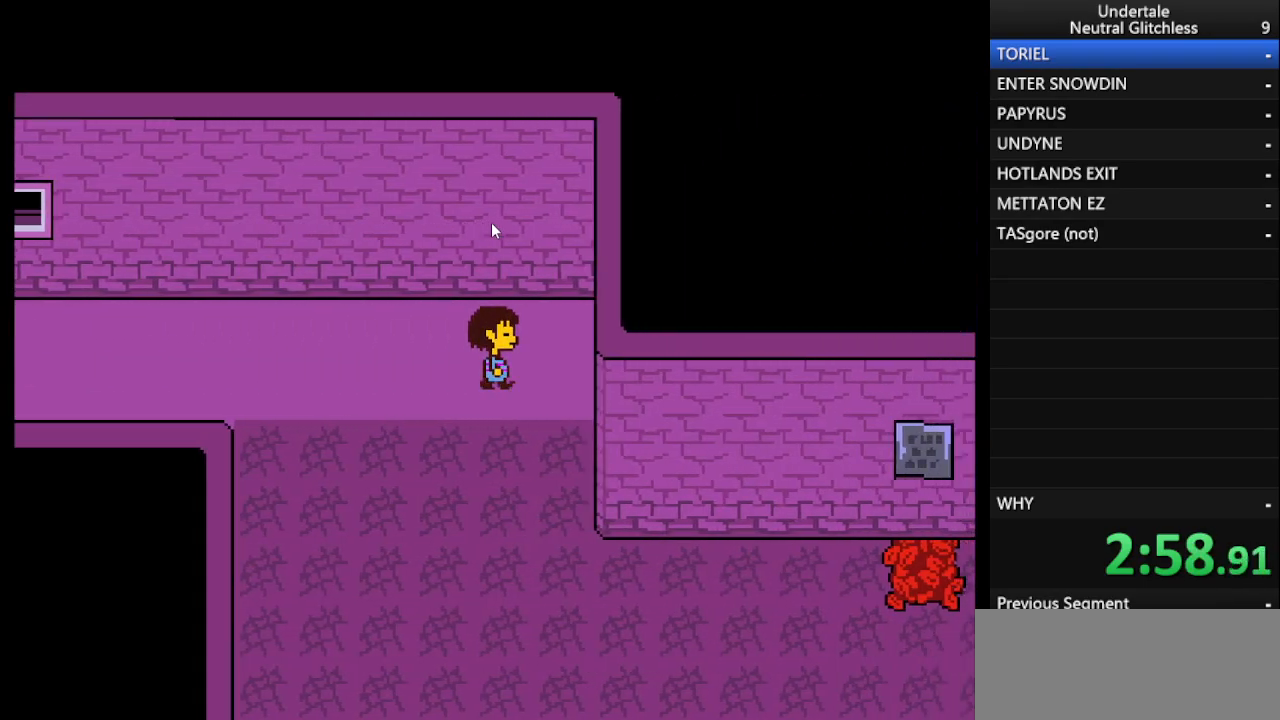
{"keys": ["down"], "events": [[283, "down", "down"], [283, "right", "up"]]}
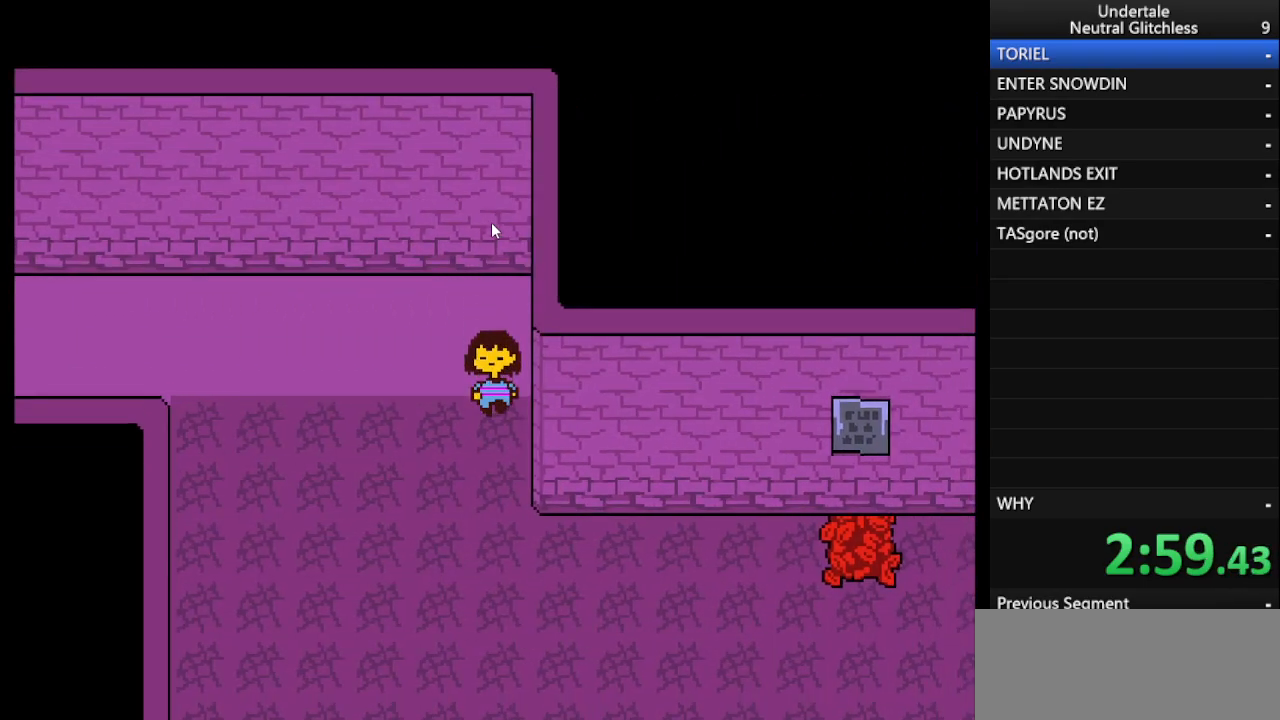
{"keys": ["down"], "events": []}
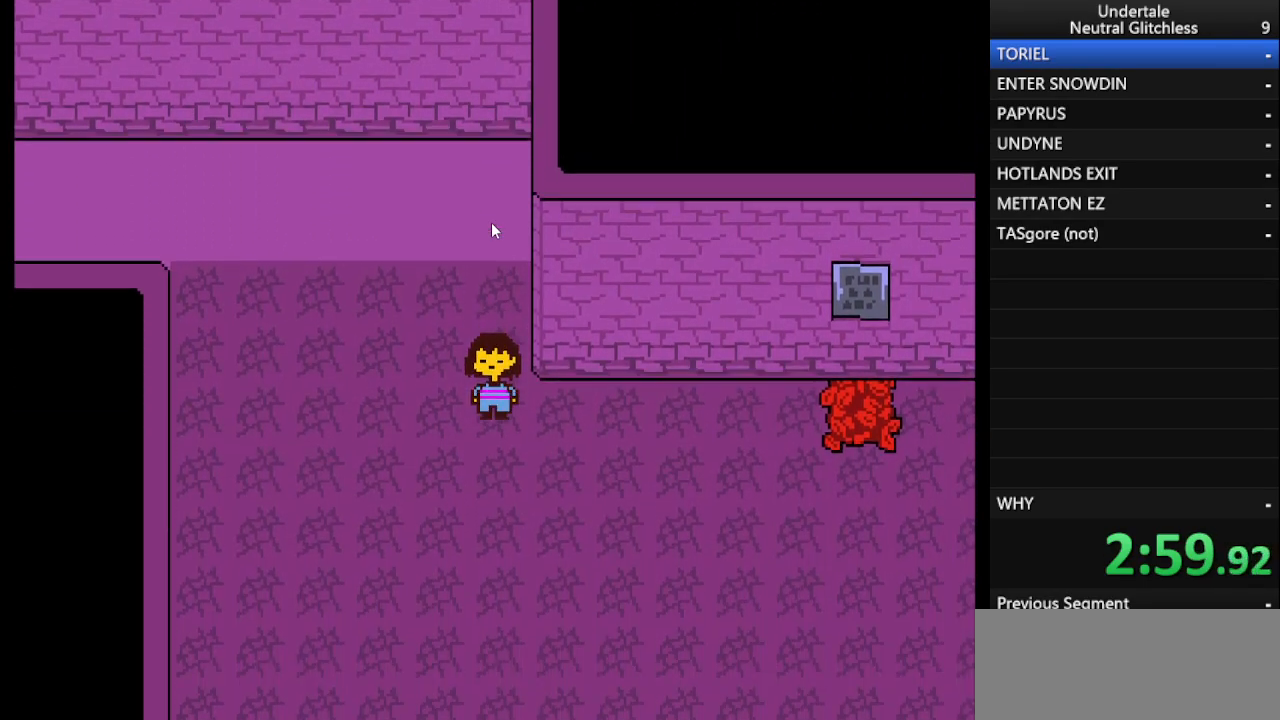
{"keys": ["down"], "events": []}
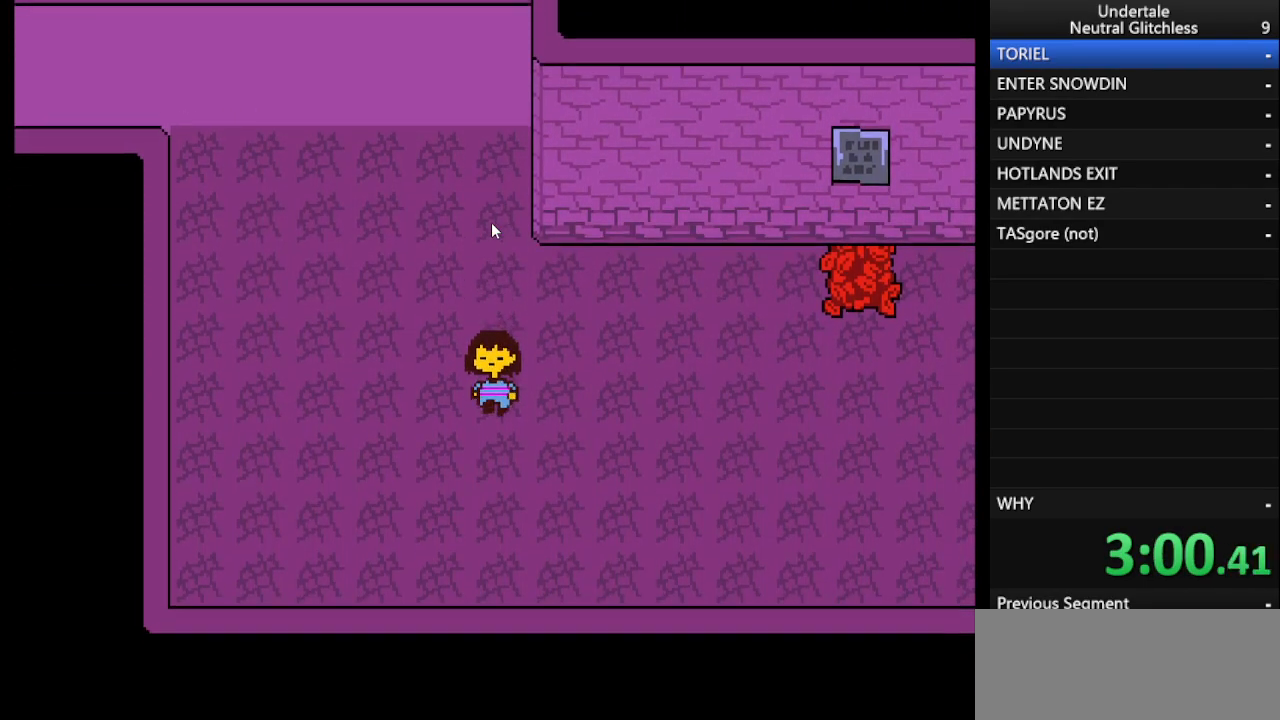
{"keys": ["down"], "events": []}
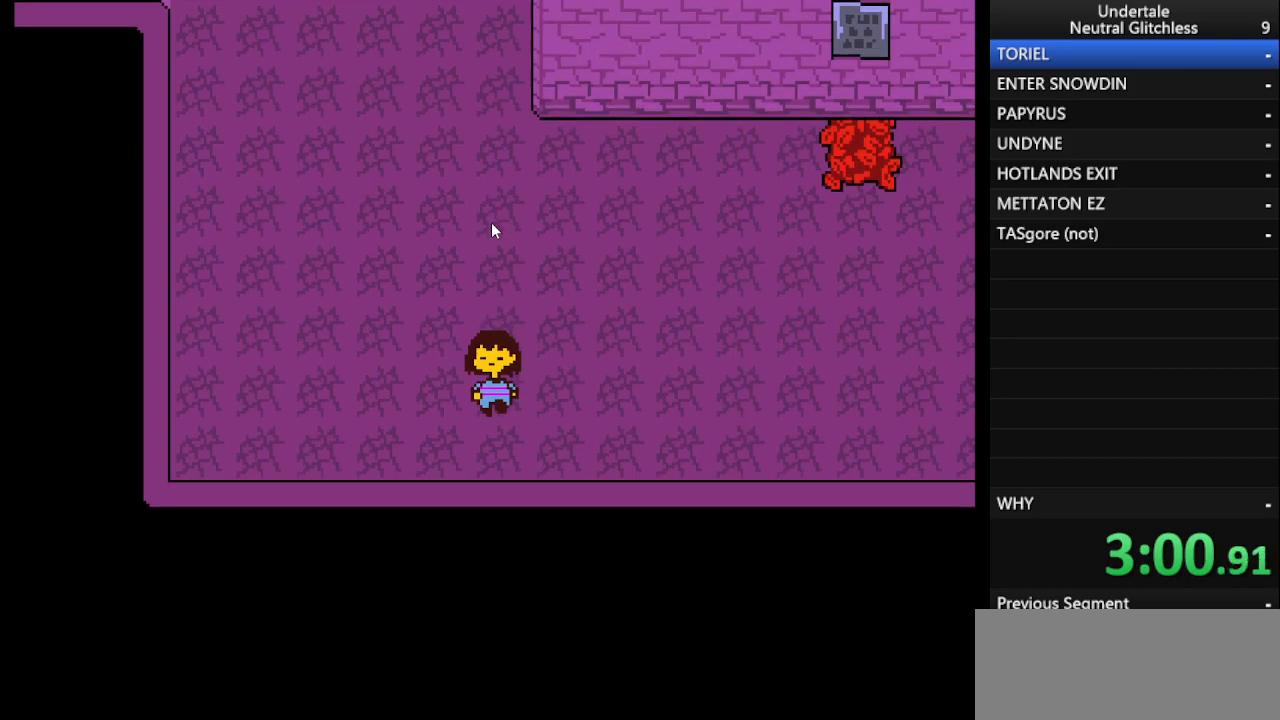
{"keys": ["right"], "events": [[200, "right", "down"], [250, "down", "up"]]}
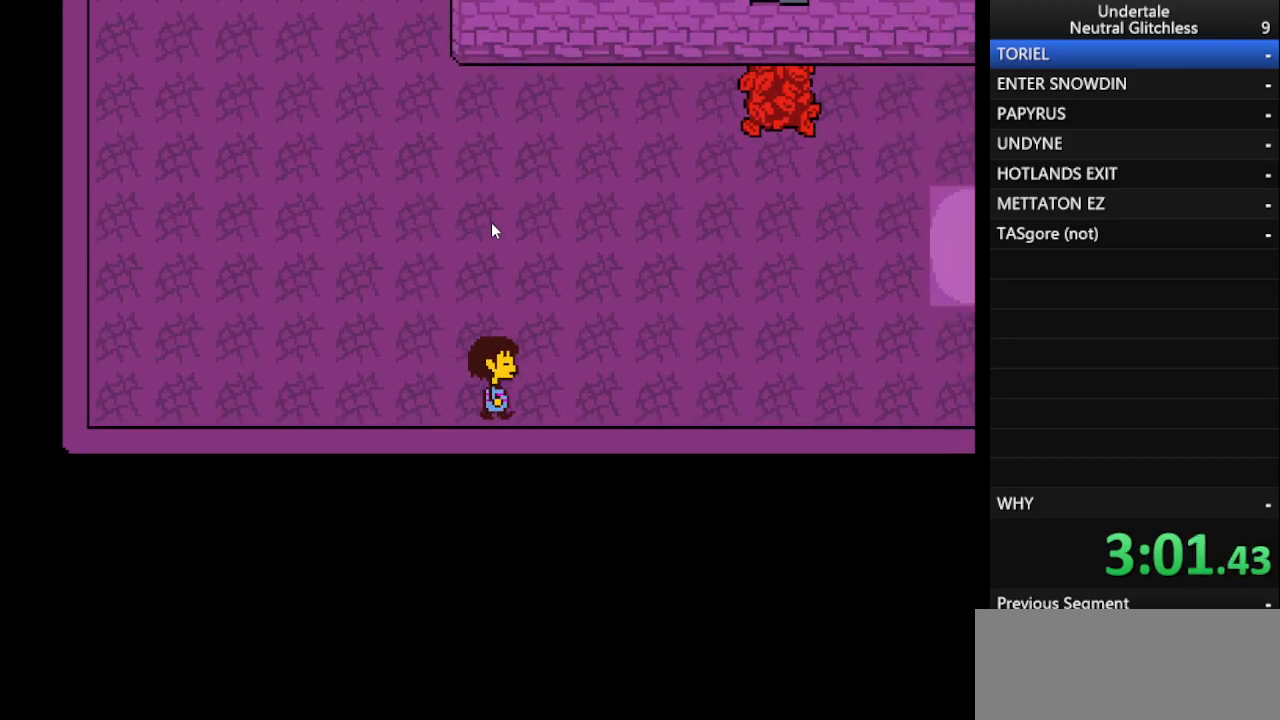
{"keys": ["up"], "events": [[367, "up", "down"], [400, "right", "up"]]}
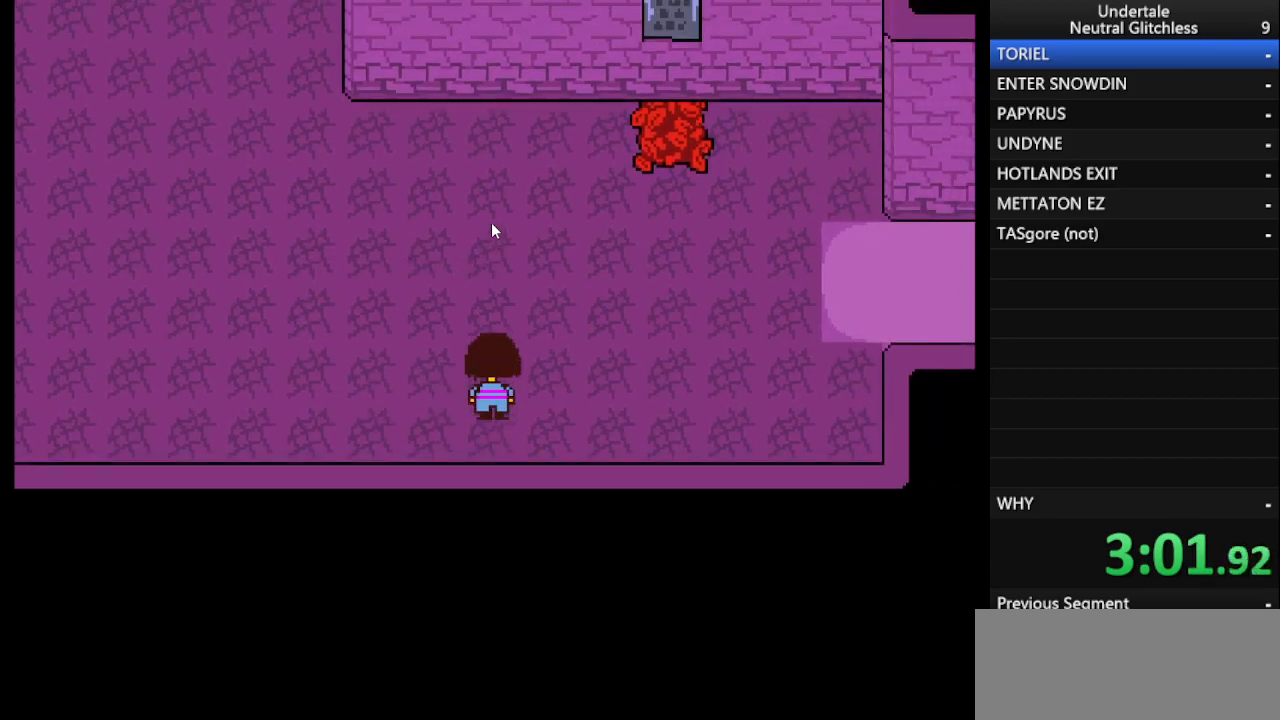
{"keys": ["up"], "events": []}
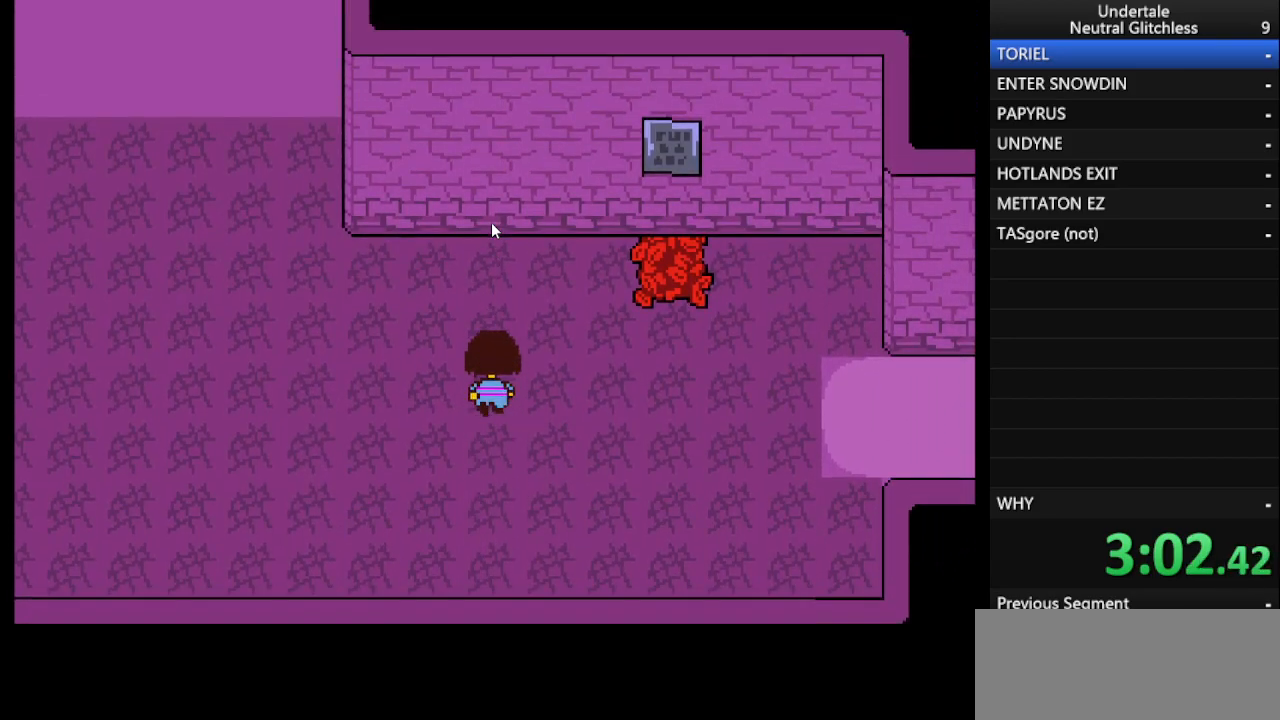
{"keys": ["right", "up"], "events": [[383, "right", "down"]]}
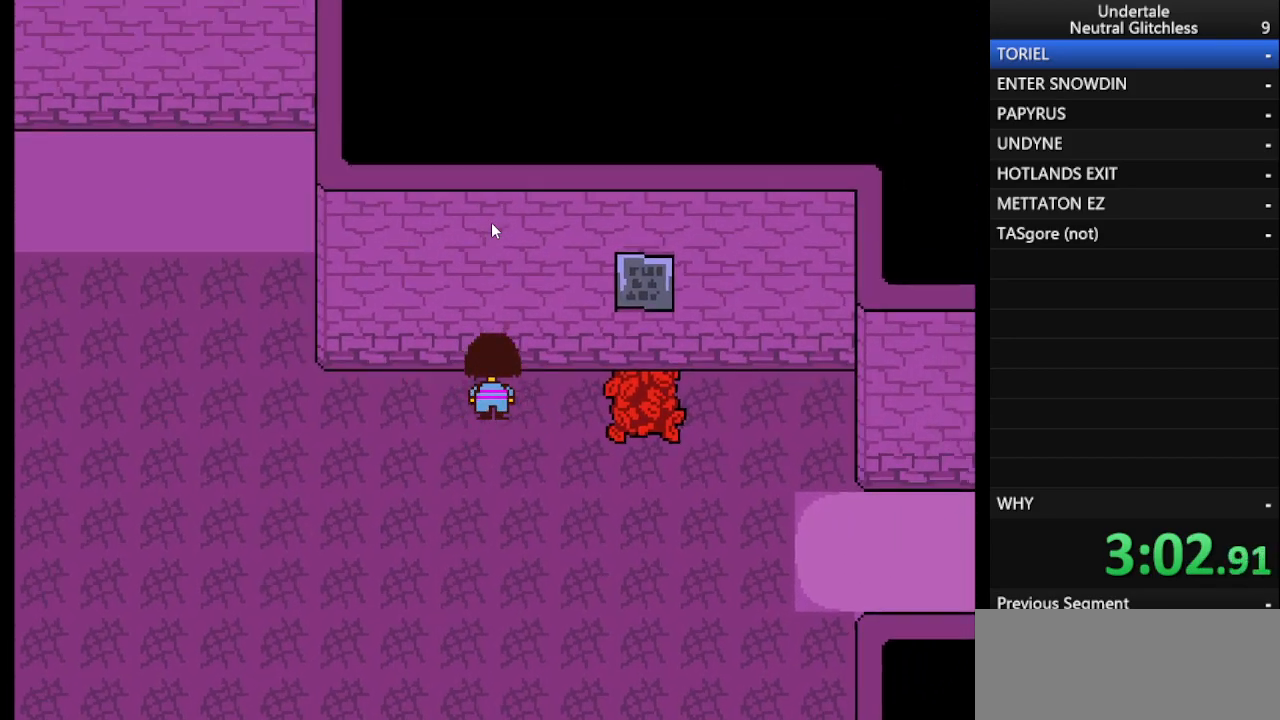
{"keys": ["down"], "events": [[33, "up", "up"], [317, "down", "down"], [350, "right", "up"]]}
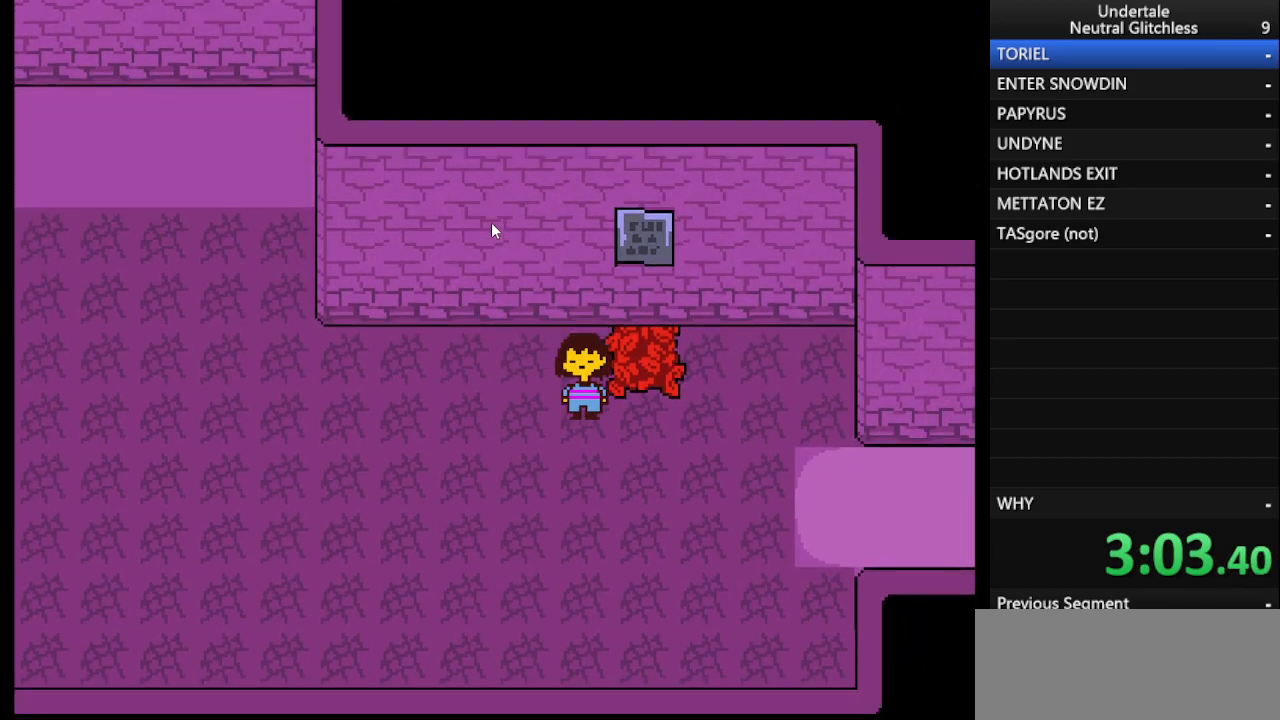
{"keys": ["down"], "events": []}
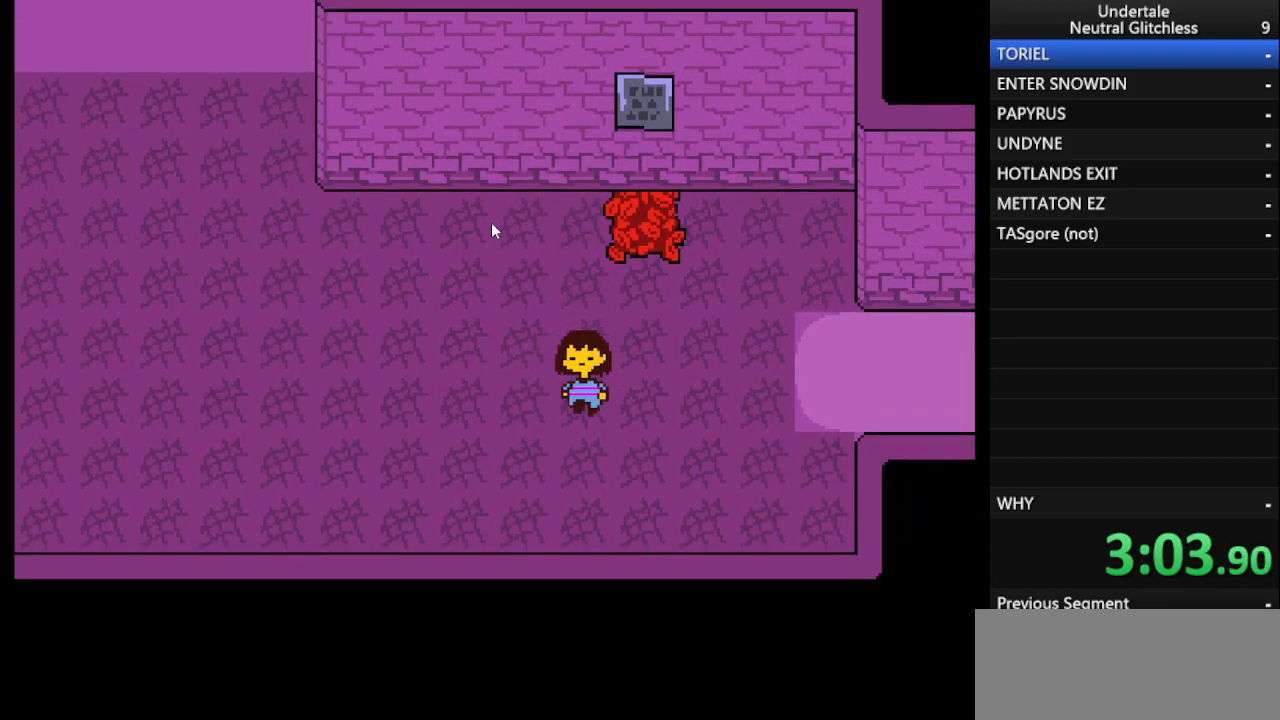
{"keys": ["down"], "events": []}
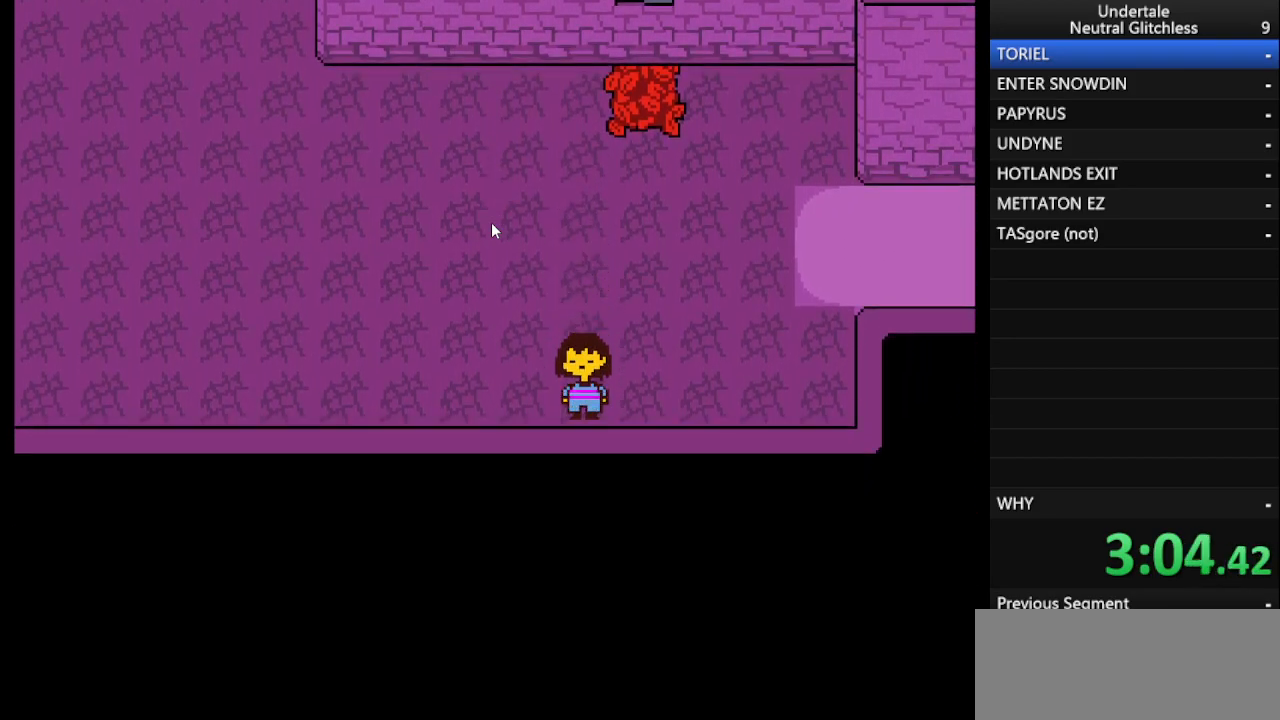
{"keys": ["right"], "events": [[33, "right", "down"], [67, "down", "up"]]}
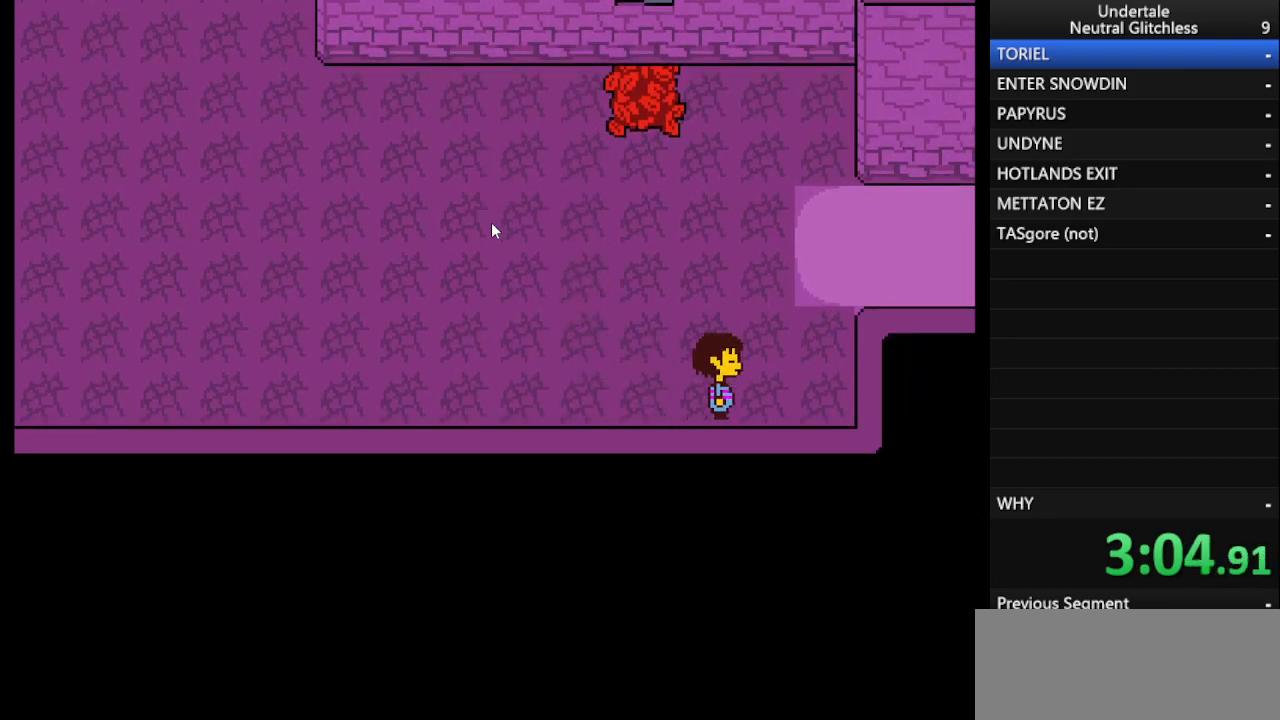
{"keys": ["right", "up"], "events": [[367, "up", "down"]]}
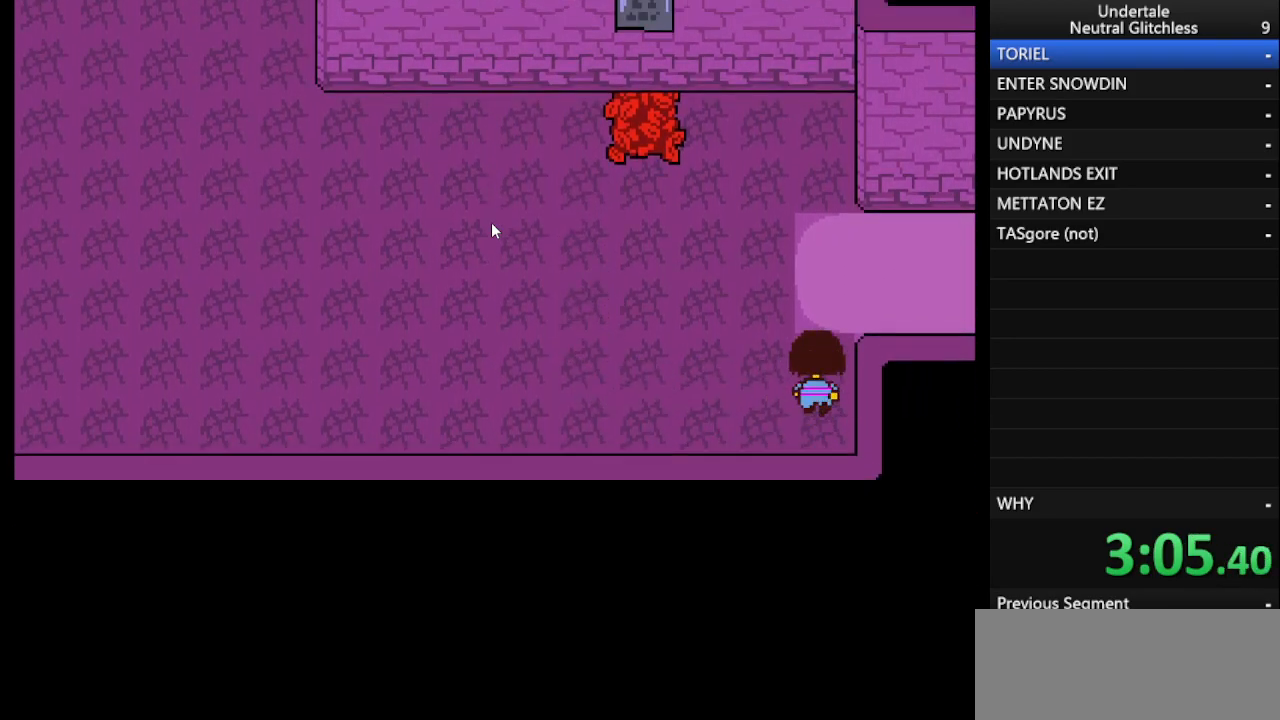
{"keys": ["right", "up"], "events": []}
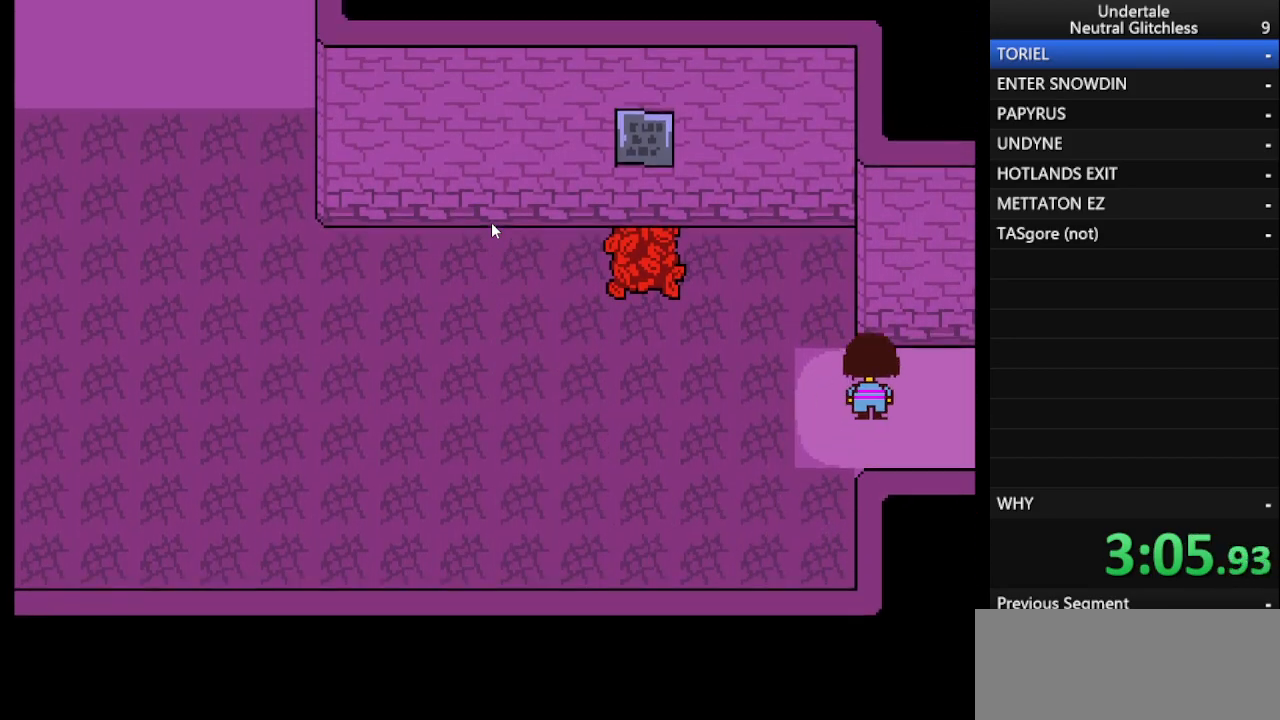
{"keys": ["right"], "events": [[17, "up", "up"]]}
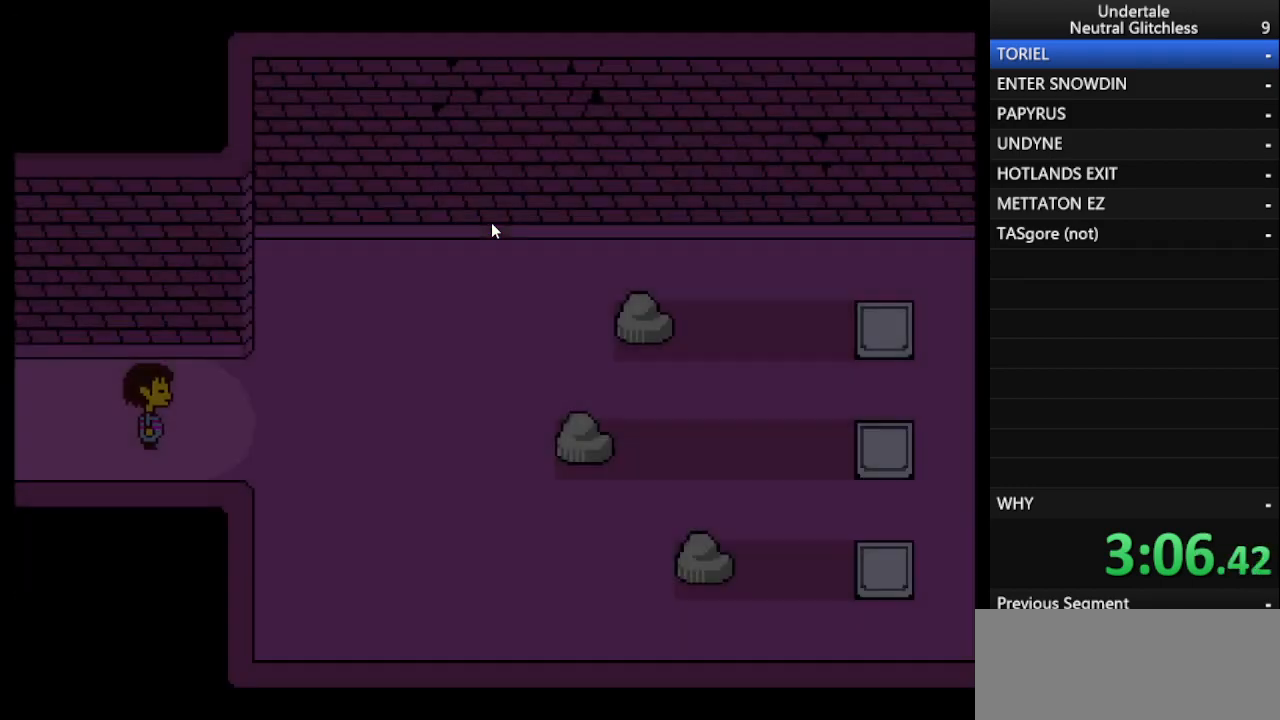
{"keys": ["right"], "events": []}
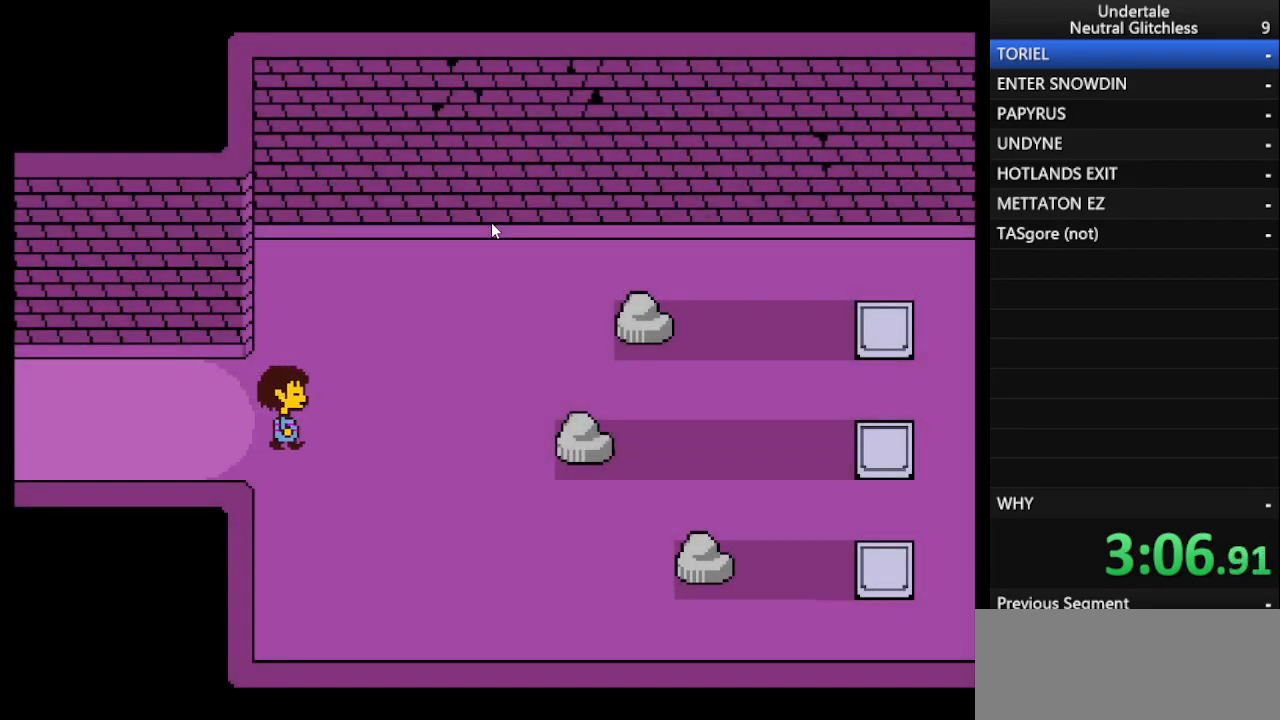
{"keys": ["down", "right"], "events": [[117, "down", "down"]]}
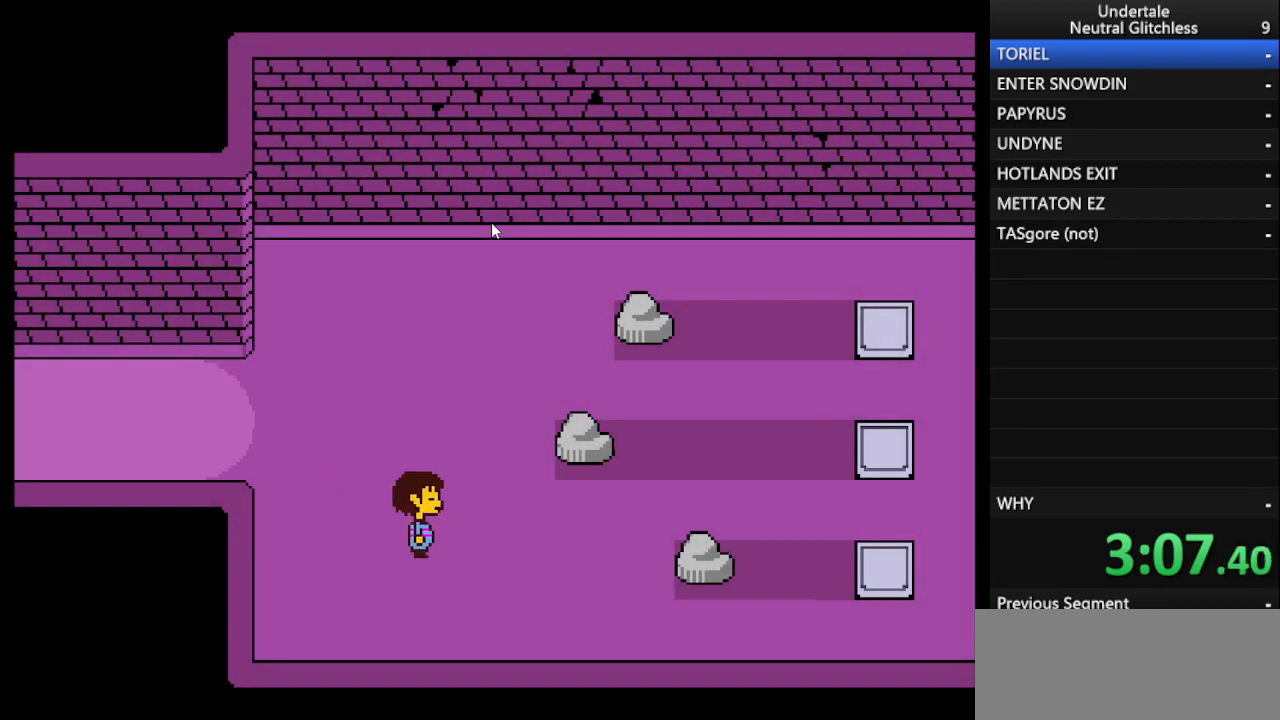
{"keys": ["right"], "events": [[67, "down", "up"]]}
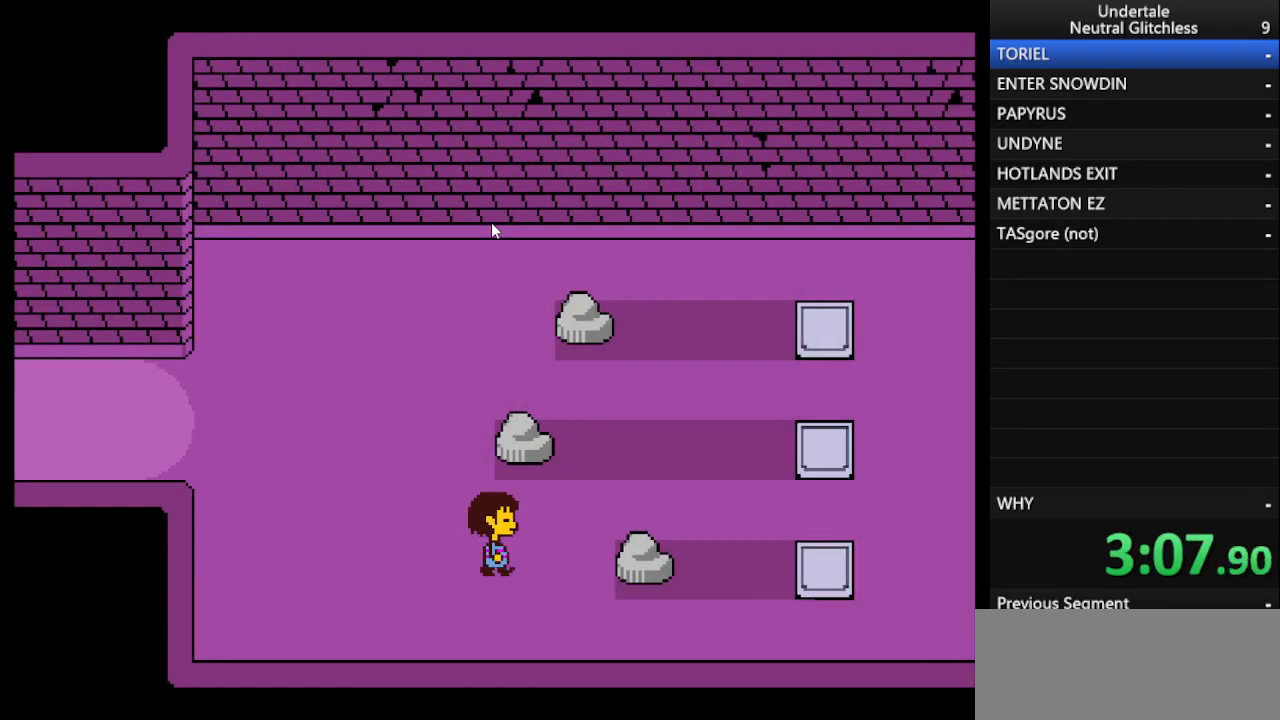
{"keys": ["right", "shift"], "events": [[283, "shift", "down"], [333, "return", "down"], [333, "shift", "up"], [417, "return", "up"], [467, "shift", "down"]]}
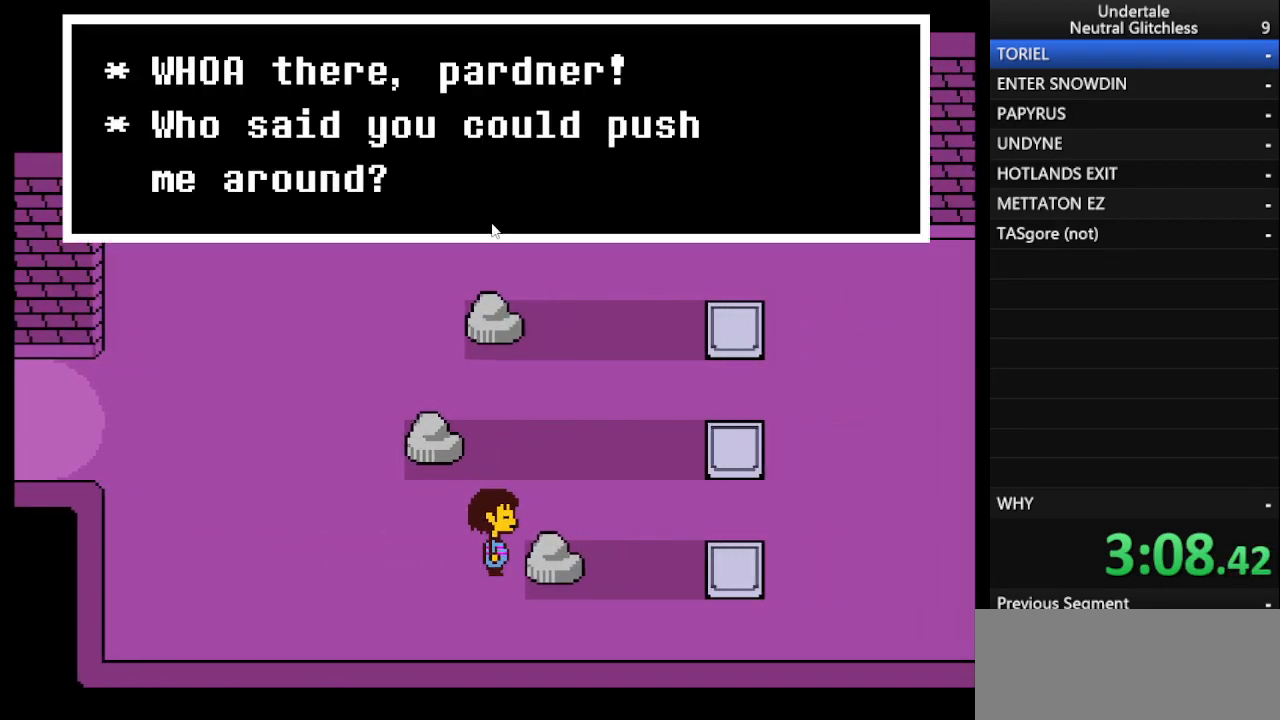
{"keys": ["right", "shift"], "events": [[17, "return", "down"], [17, "shift", "up"], [50, "return", "up"], [100, "shift", "down"], [200, "return", "down"], [200, "shift", "up"], [250, "return", "up"], [283, "shift", "down"], [333, "return", "down"], [383, "shift", "up"], [433, "return", "up"], [483, "shift", "down"]]}
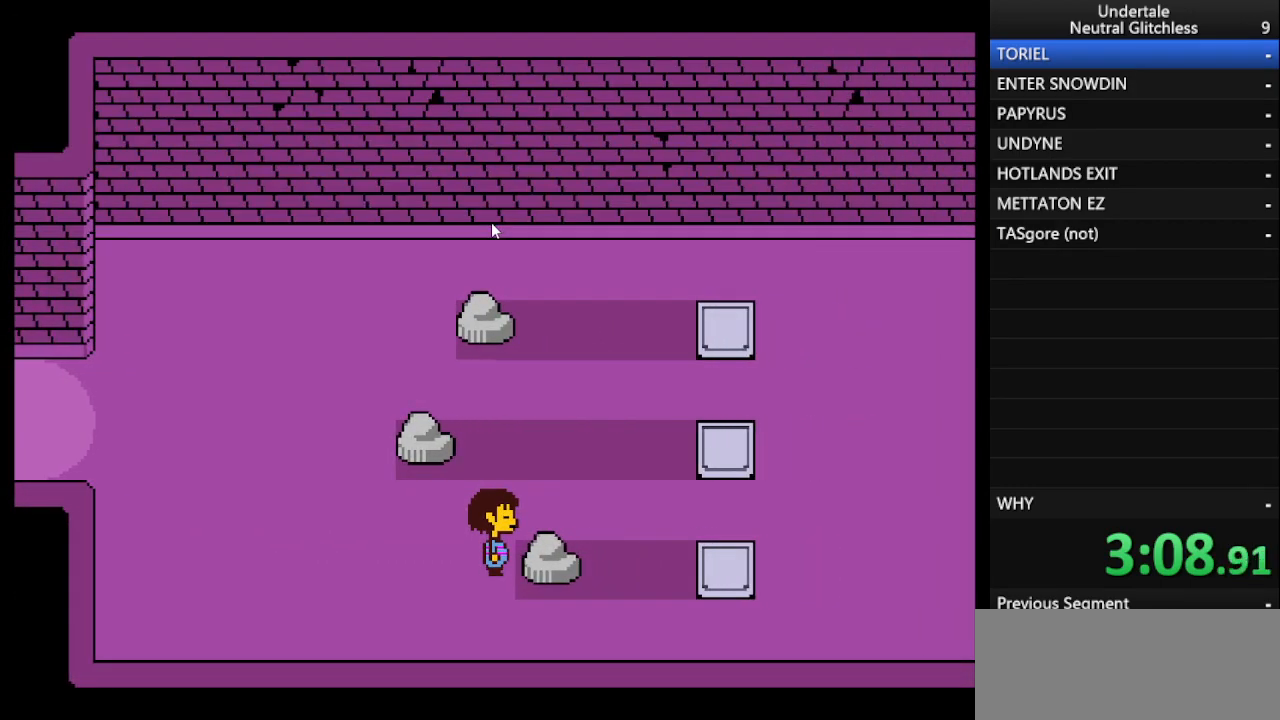
{"keys": ["right"], "events": [[33, "return", "down"], [67, "shift", "up"], [133, "return", "up"], [167, "shift", "down"], [217, "return", "down"], [267, "shift", "up"], [317, "return", "up"], [367, "shift", "down"], [400, "return", "down"], [450, "shift", "up"], [500, "return", "up"]]}
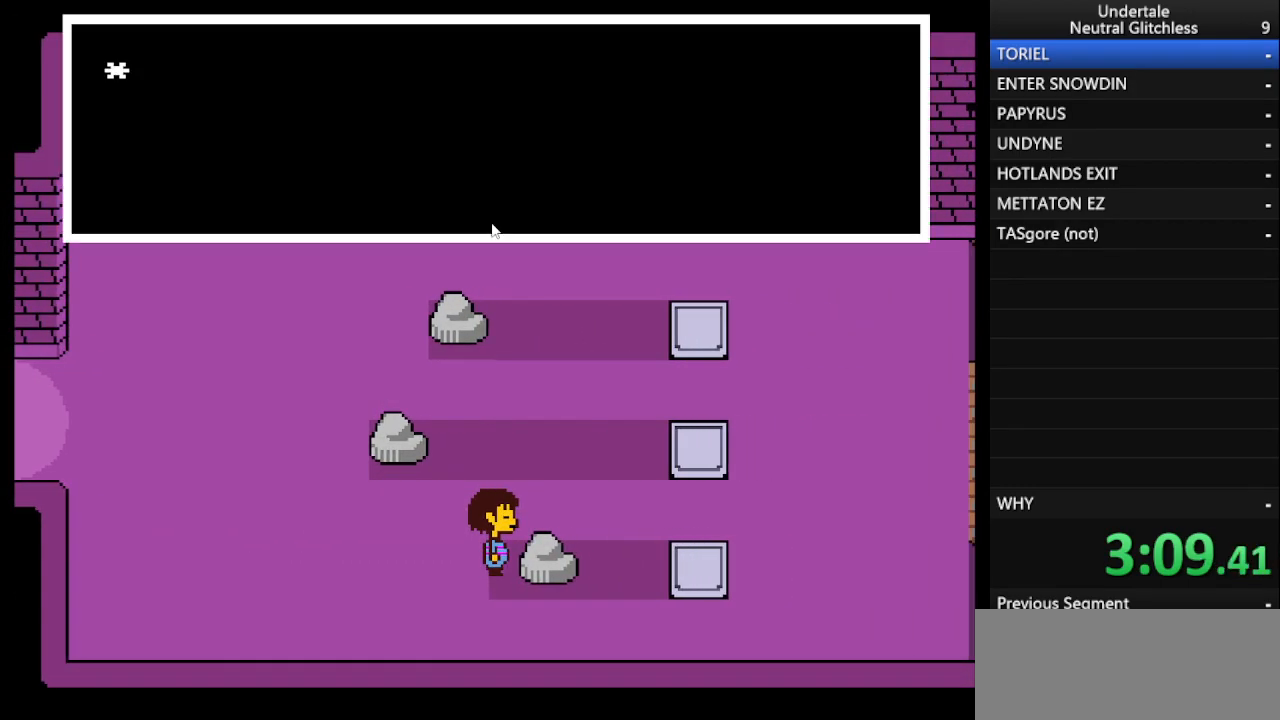
{"keys": ["return", "right"], "events": [[50, "shift", "down"], [83, "shift", "up"], [133, "return", "down"], [183, "return", "up"], [233, "shift", "down"], [317, "return", "down"], [317, "shift", "up"], [367, "return", "up"], [417, "shift", "down"], [467, "return", "down"], [500, "shift", "up"]]}
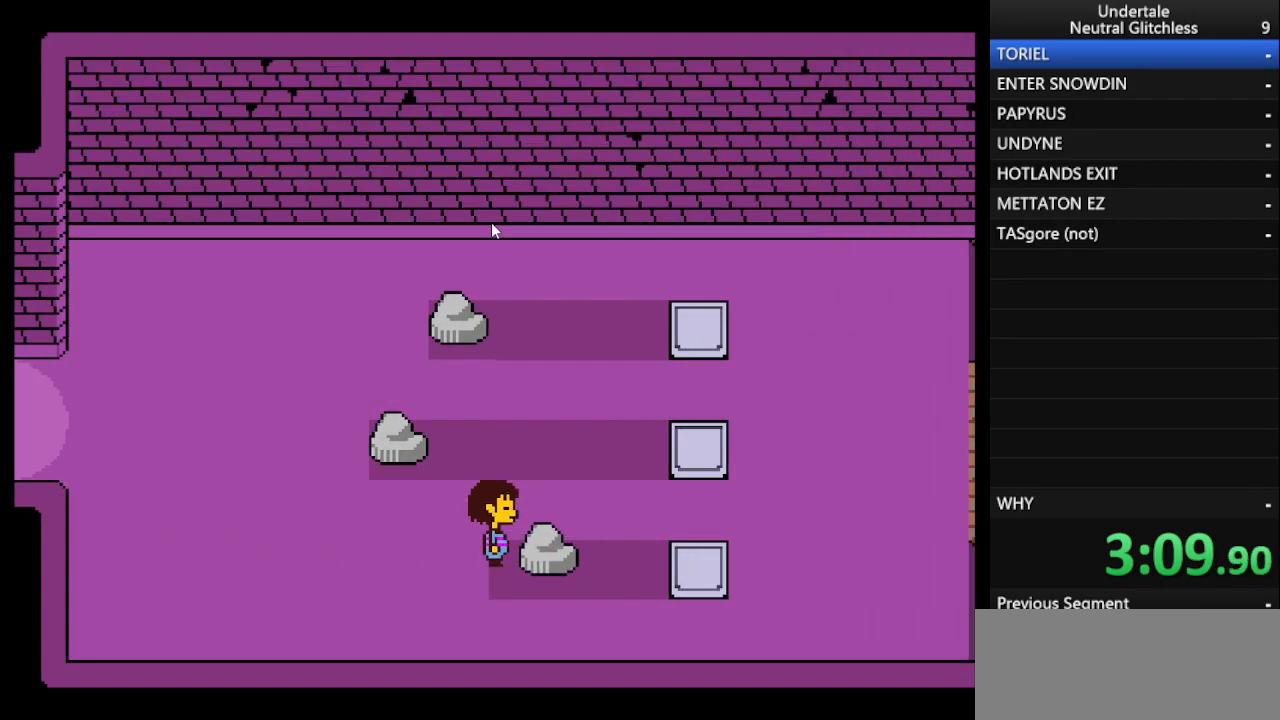
{"keys": ["right", "shift"], "events": [[50, "return", "up"], [100, "shift", "down"], [200, "return", "down"], [200, "shift", "up"], [250, "return", "up"], [350, "shift", "down"], [383, "return", "down"], [383, "shift", "up"], [433, "return", "up"], [483, "shift", "down"]]}
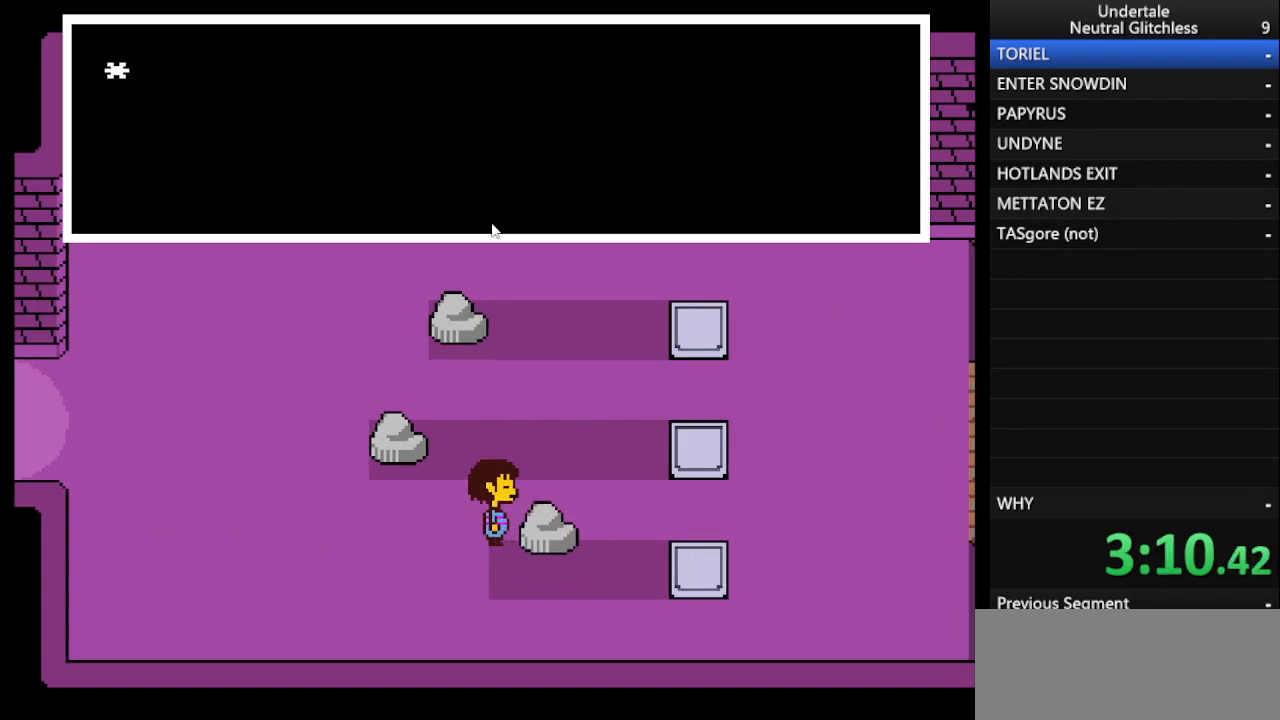
{"keys": ["return", "right"], "events": [[67, "return", "down"], [67, "shift", "up"], [167, "return", "up"], [217, "shift", "down"], [300, "return", "down"], [300, "shift", "up"], [350, "return", "up"], [450, "shift", "down"], [500, "return", "down"], [500, "shift", "up"]]}
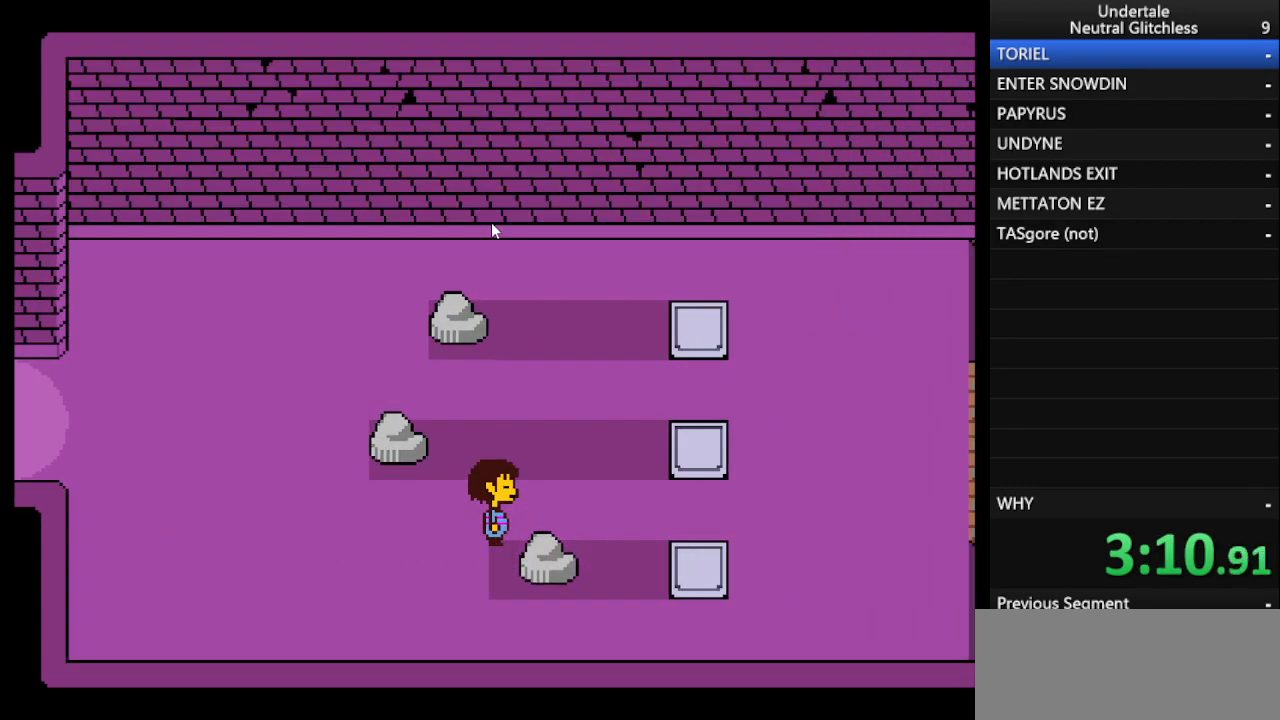
{"keys": ["right"], "events": [[50, "return", "up"]]}